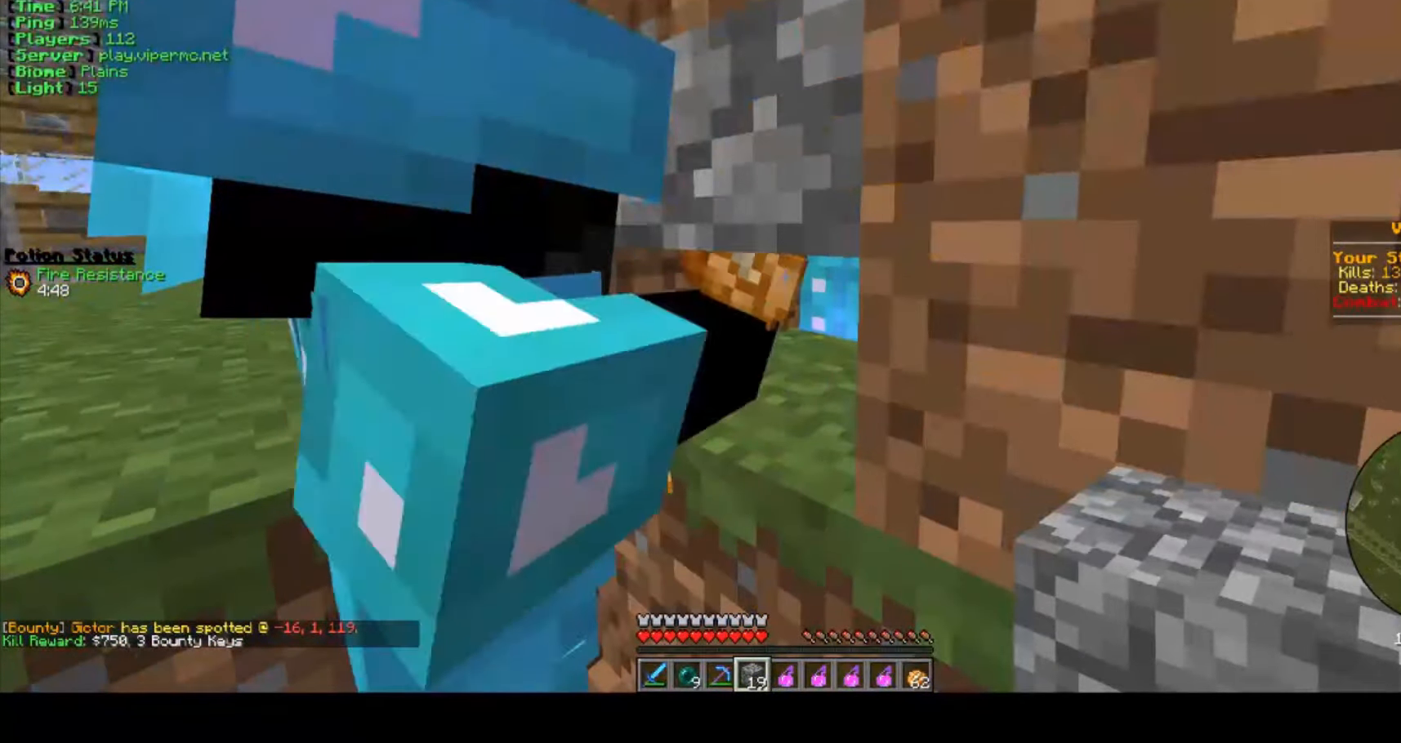
Gameplay with keyboard and mouse; each line is a JSON object with the keys and mouse buttons held at the frame after it. "events" lists presses ("down") and releases ("up") of "a", "d", "s", "w", "mouse_left" and "mouse_right" between this image and that frame as [ms after this image, input, new state], when the widget could be followed in between. "mouse_left", "mouse_right" = the "left", "right" buttons of the "mouse" list. No other keys are recorded. Fast repeated clicks can show as one long hold. Mouse movement is not recorded.
{"keys": [], "mouse": ["right"], "events": [[66, "mouse_right", "up"], [133, "mouse_right", "down"]]}
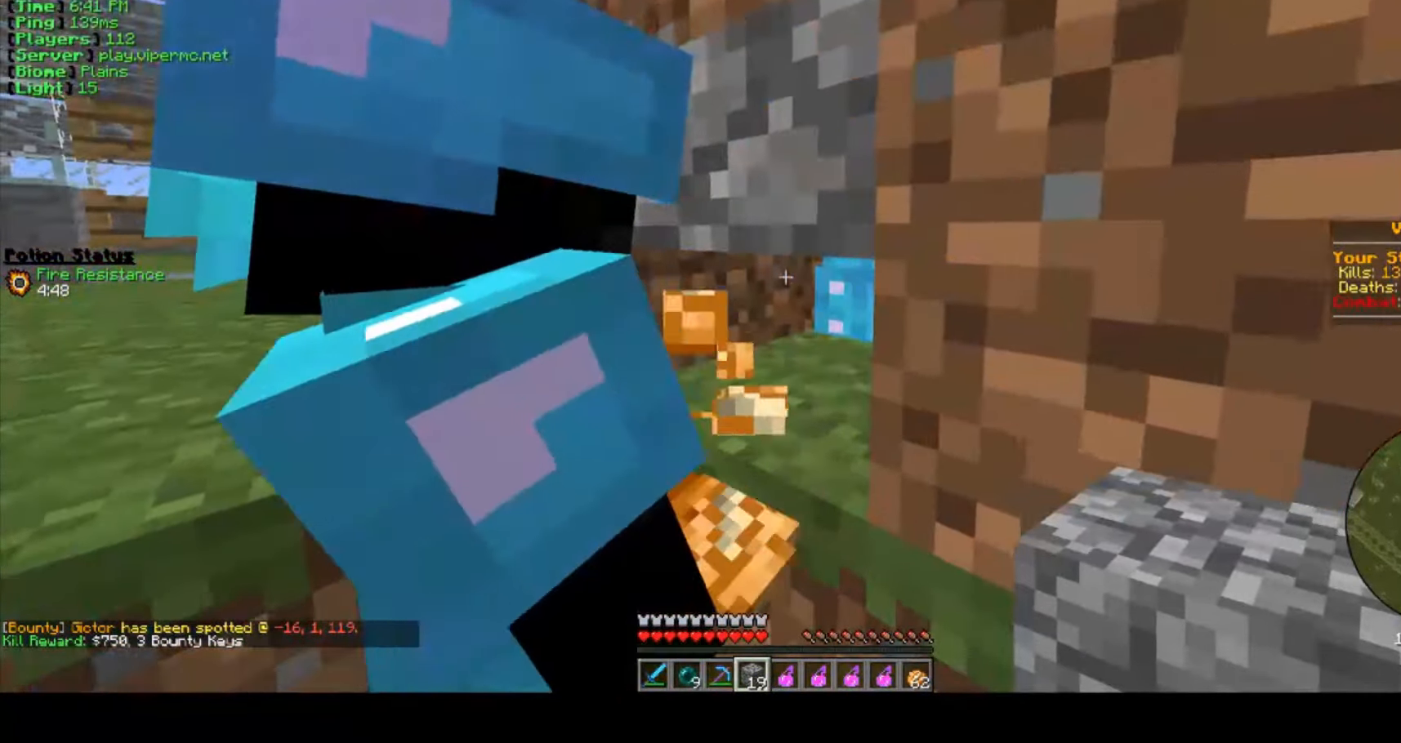
{"keys": [], "mouse": ["right"], "events": [[16, "d", "down"], [116, "mouse_right", "up"], [133, "s", "down"], [150, "d", "up"], [183, "mouse_right", "down"], [266, "s", "up"], [316, "a", "down"], [316, "mouse_right", "up"], [400, "mouse_right", "down"], [450, "a", "up"]]}
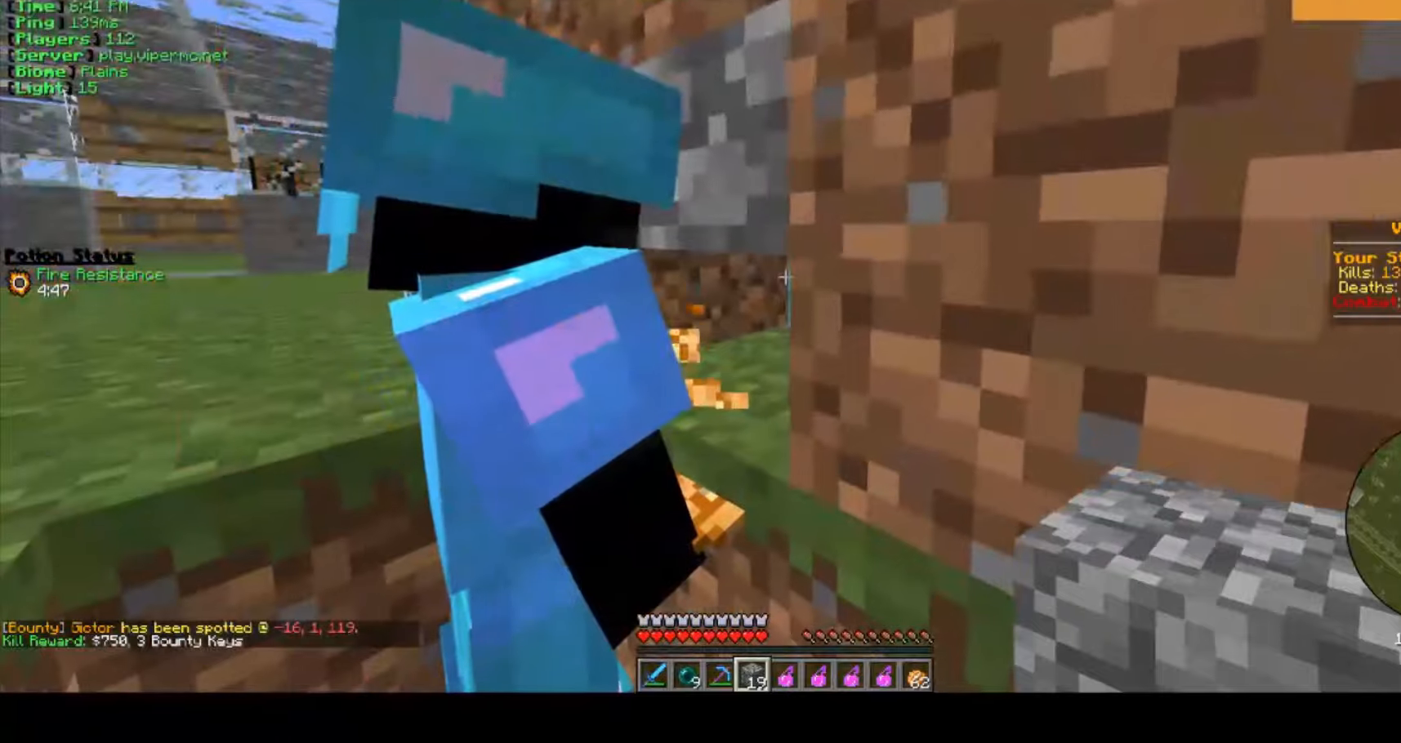
{"keys": [], "mouse": ["right"], "events": [[217, "mouse_right", "up"], [250, "a", "down"], [267, "mouse_right", "down"], [350, "a", "up"], [367, "mouse_right", "up"], [417, "mouse_right", "down"]]}
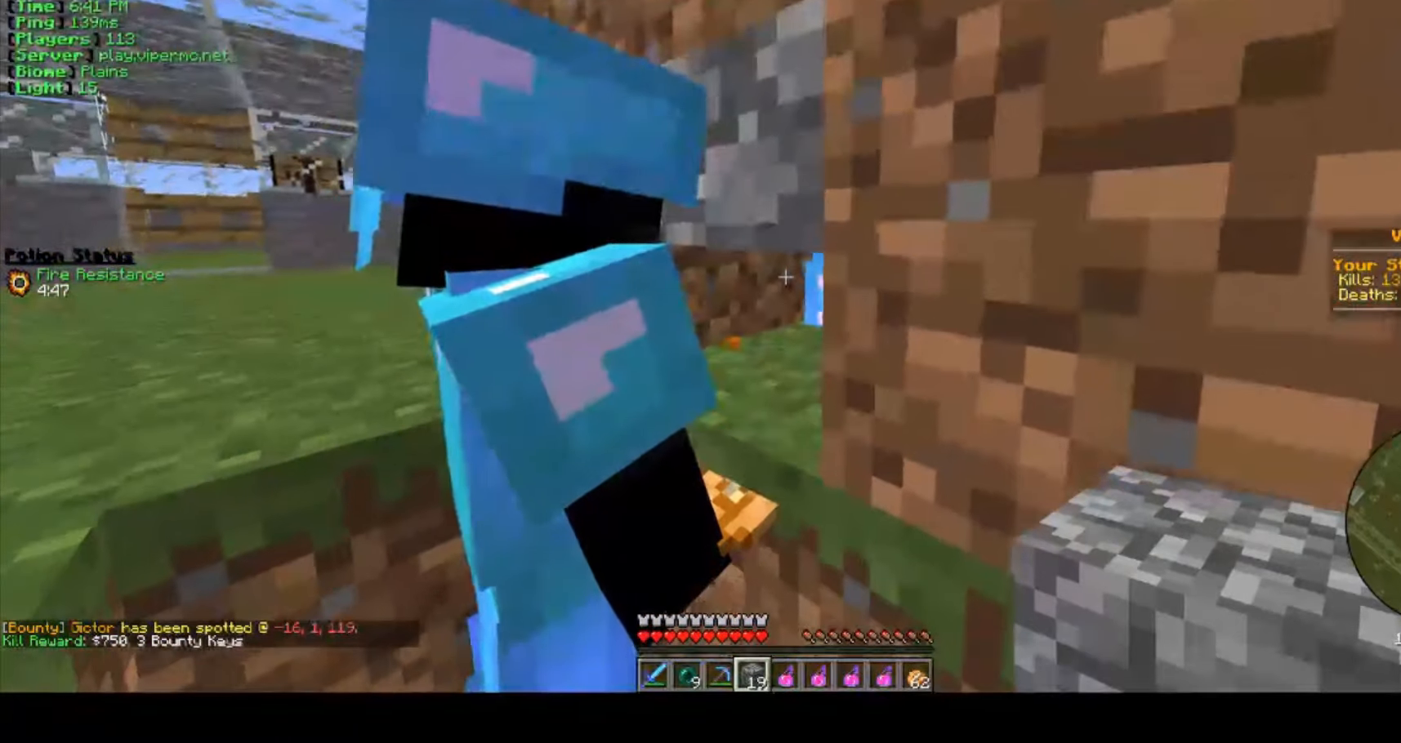
{"keys": [], "mouse": ["right"], "events": []}
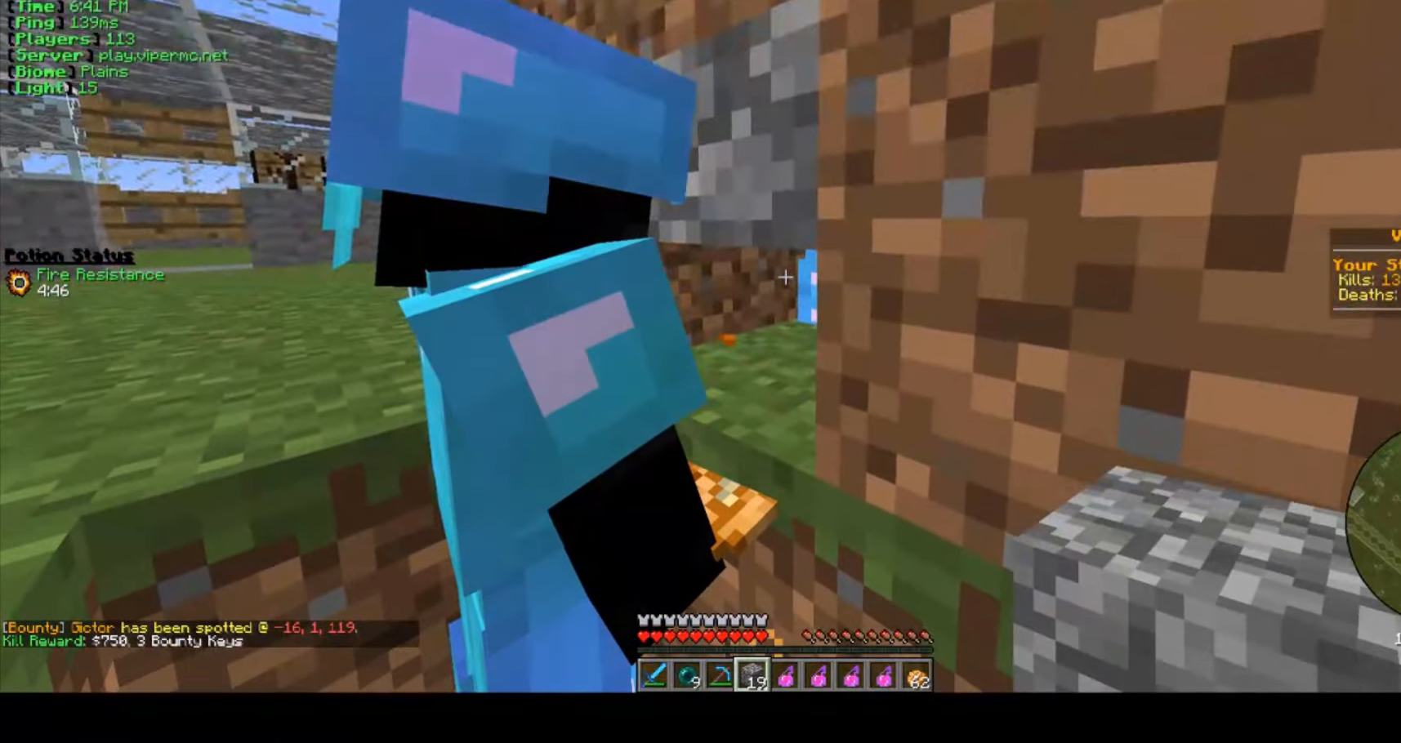
{"keys": [], "mouse": ["right"], "events": []}
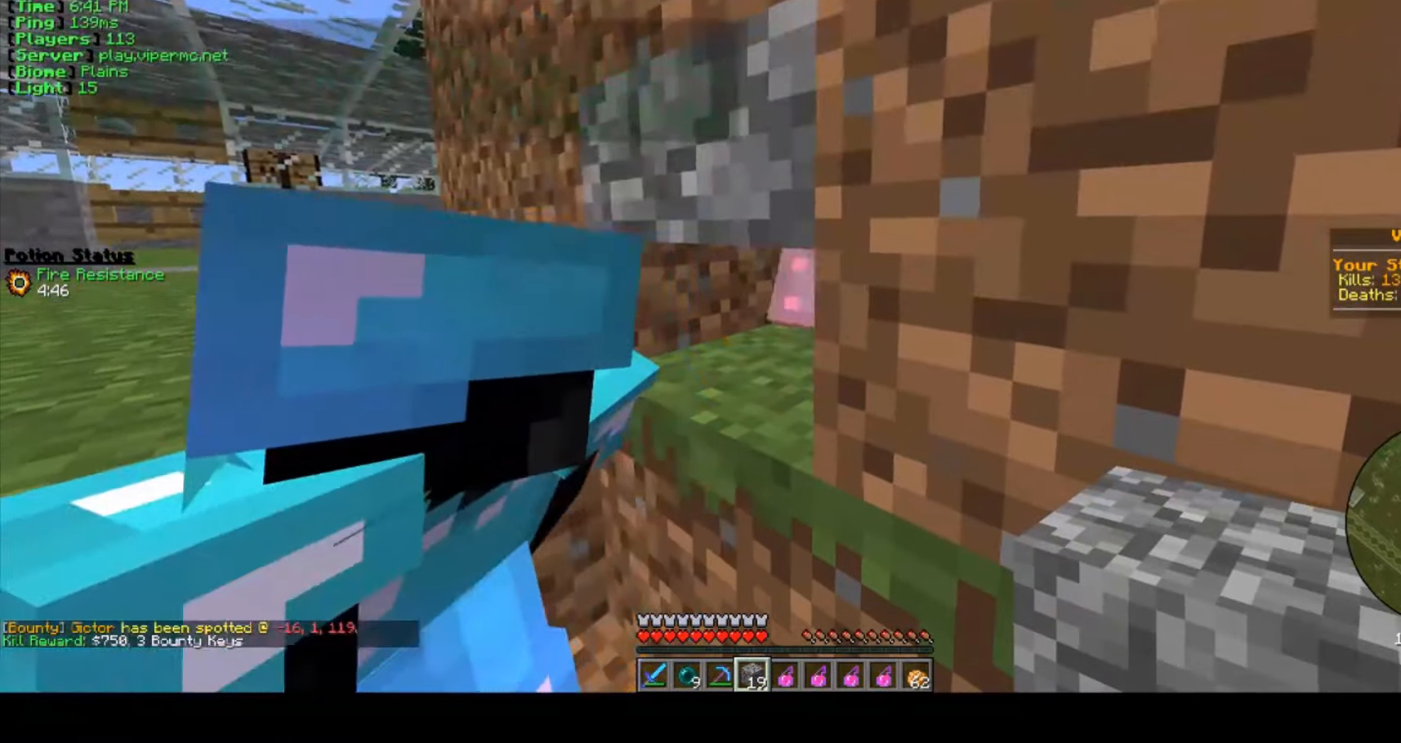
{"keys": [], "mouse": ["right"], "events": []}
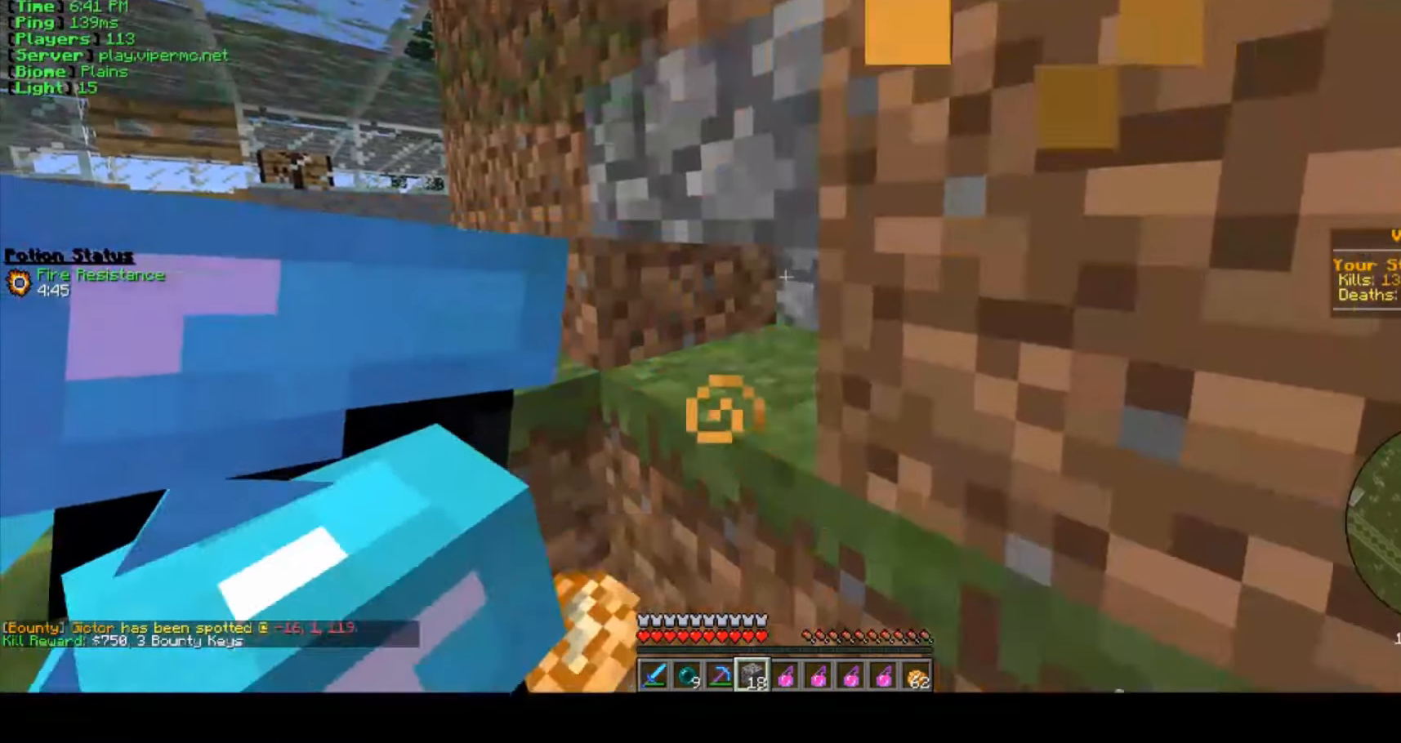
{"keys": [], "mouse": [], "events": [[250, "mouse_right", "up"]]}
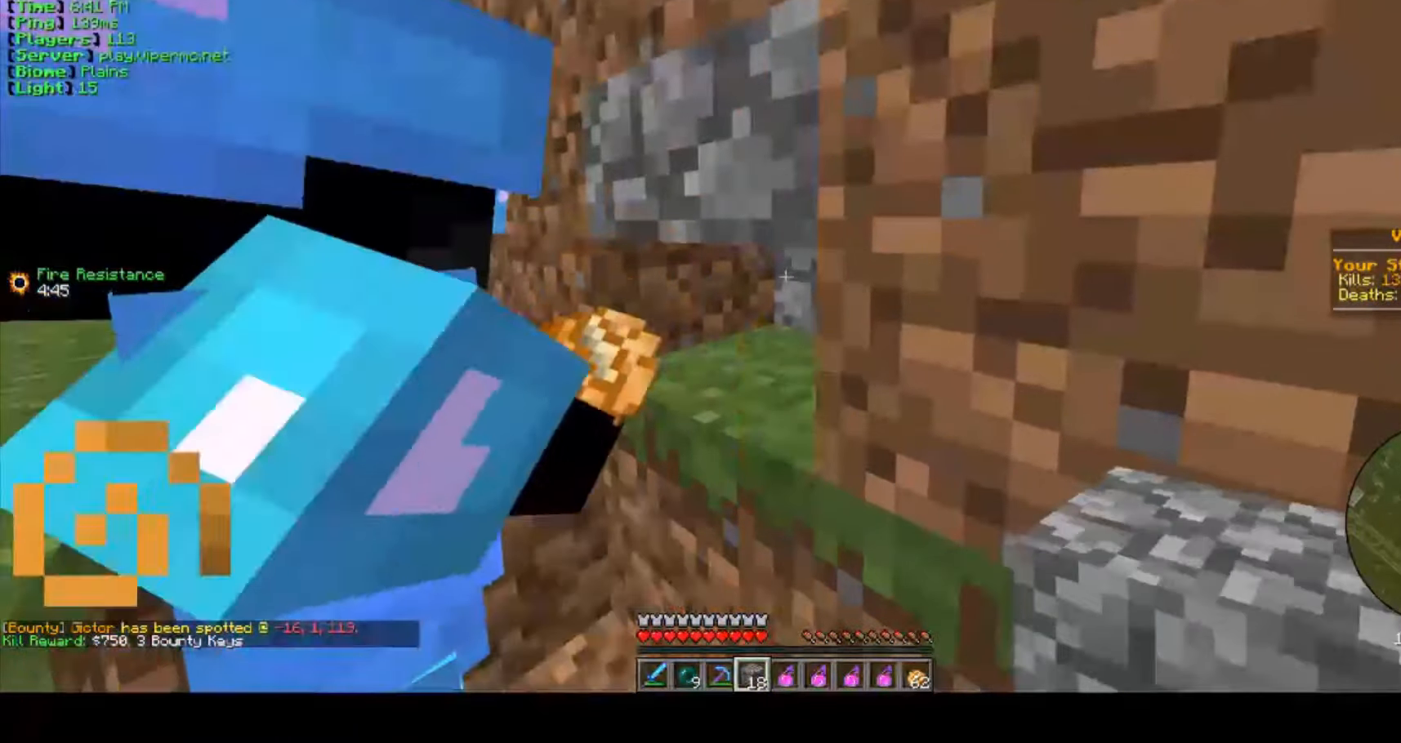
{"keys": [], "mouse": [], "events": []}
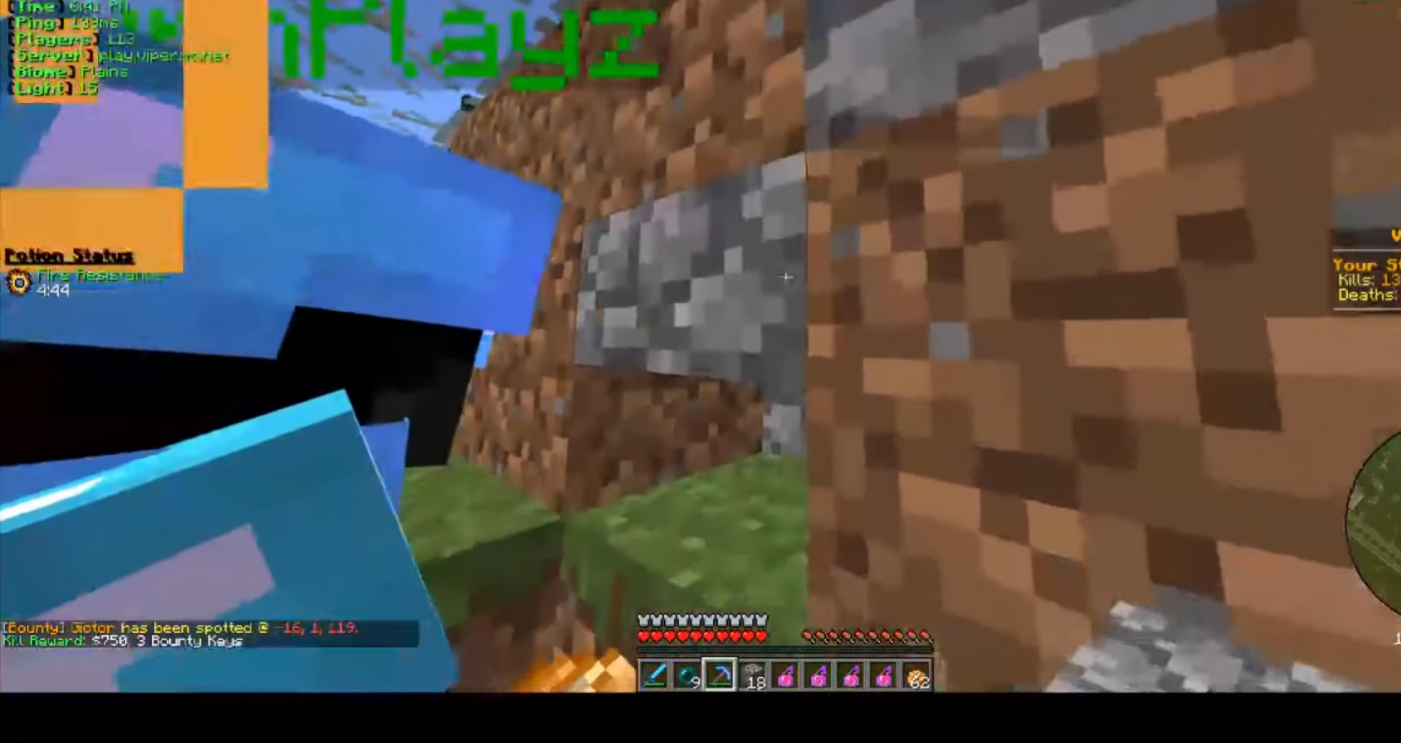
{"keys": [], "mouse": [], "events": [[217, "a", "down"], [367, "a", "up"]]}
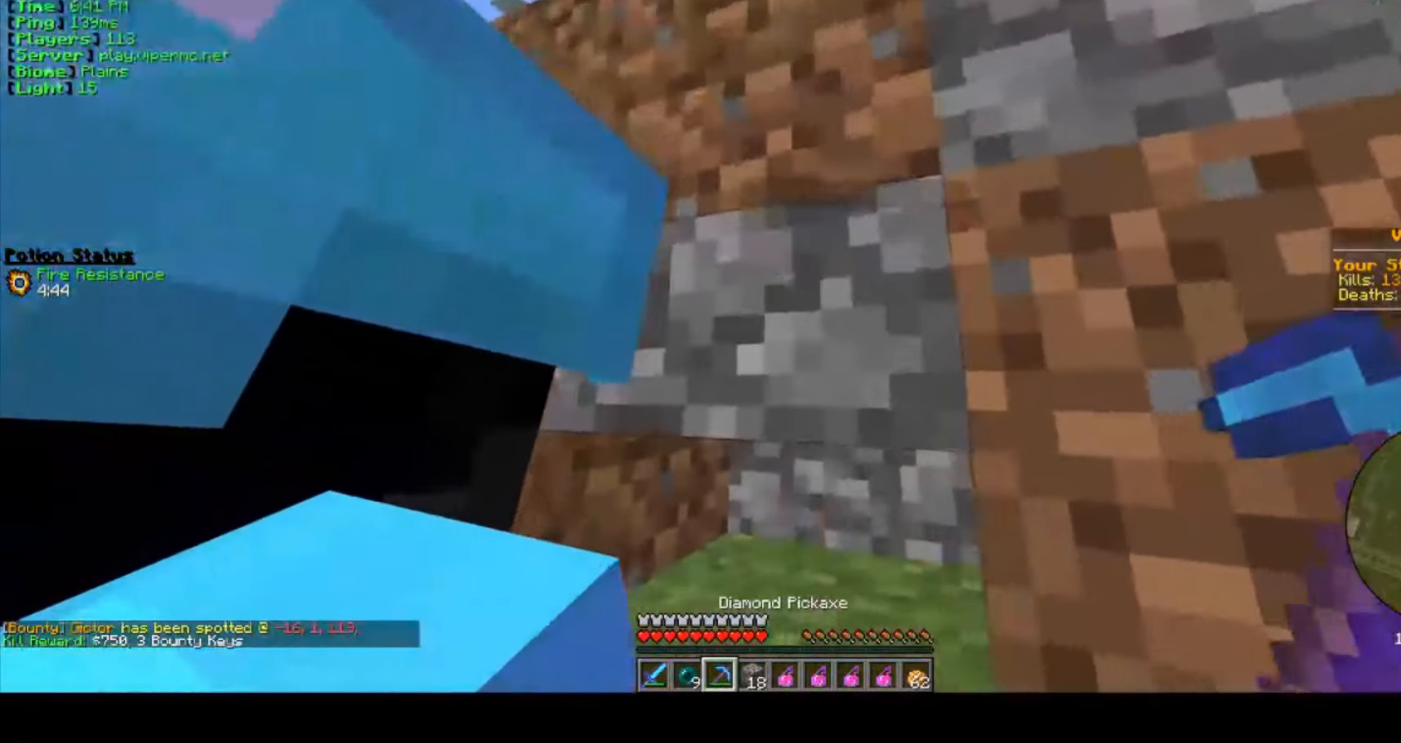
{"keys": ["d"], "mouse": [], "events": [[500, "d", "down"]]}
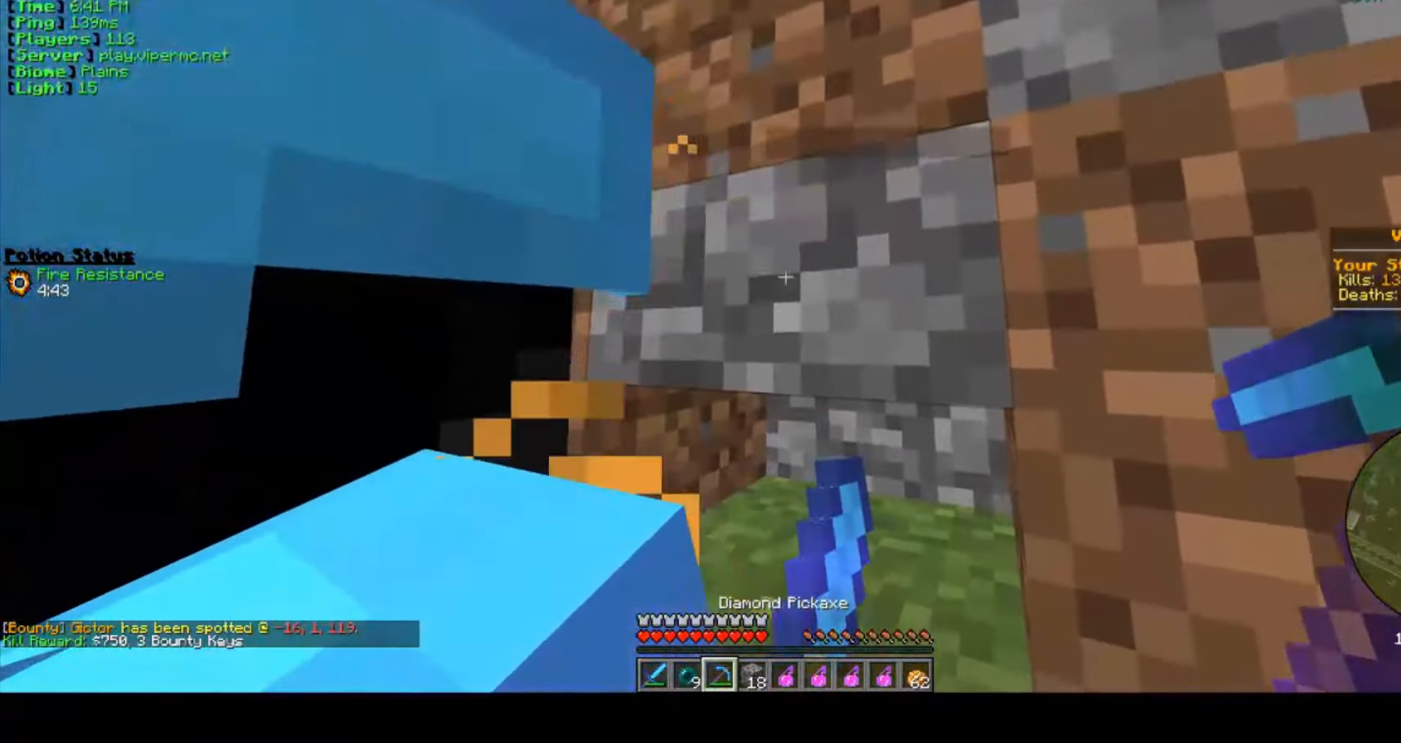
{"keys": ["s"], "mouse": [], "events": [[117, "d", "up"], [467, "s", "down"]]}
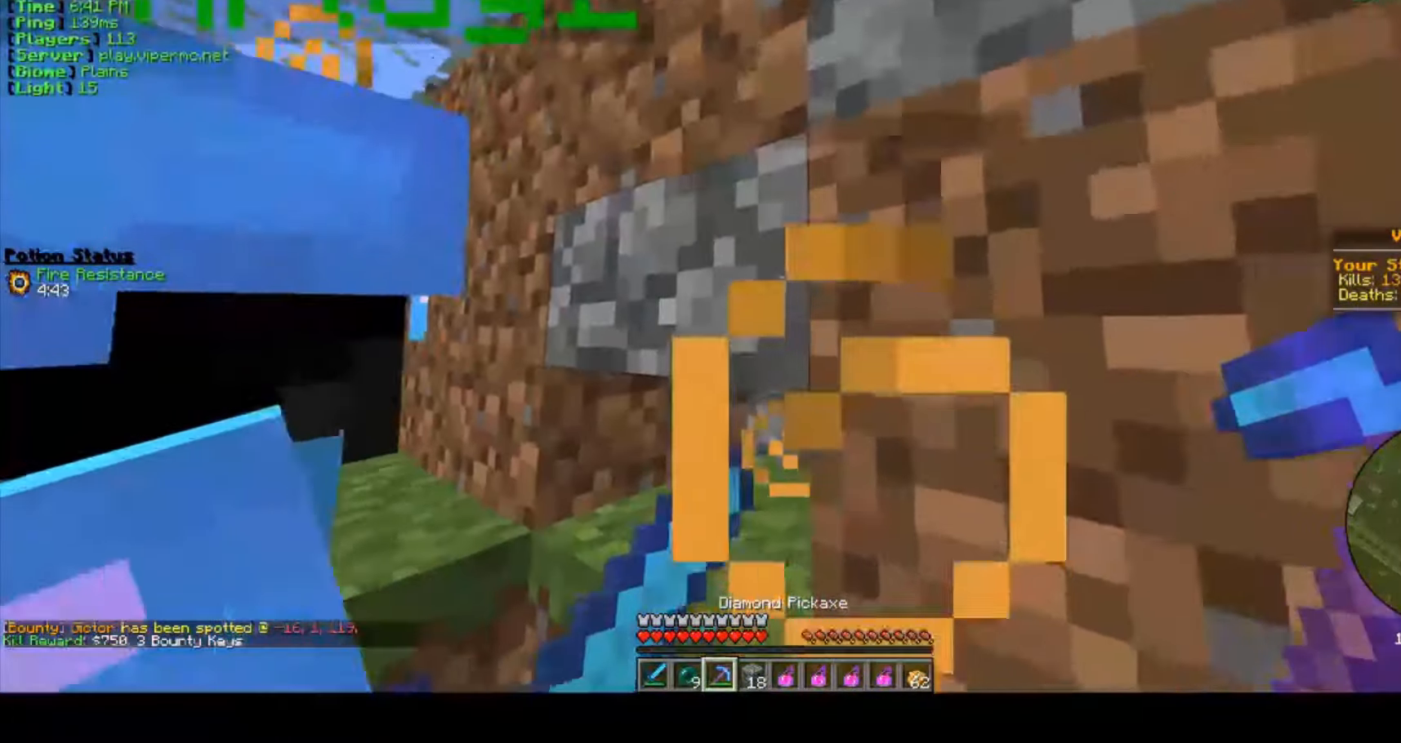
{"keys": ["a", "s"], "mouse": [], "events": [[200, "a", "down"]]}
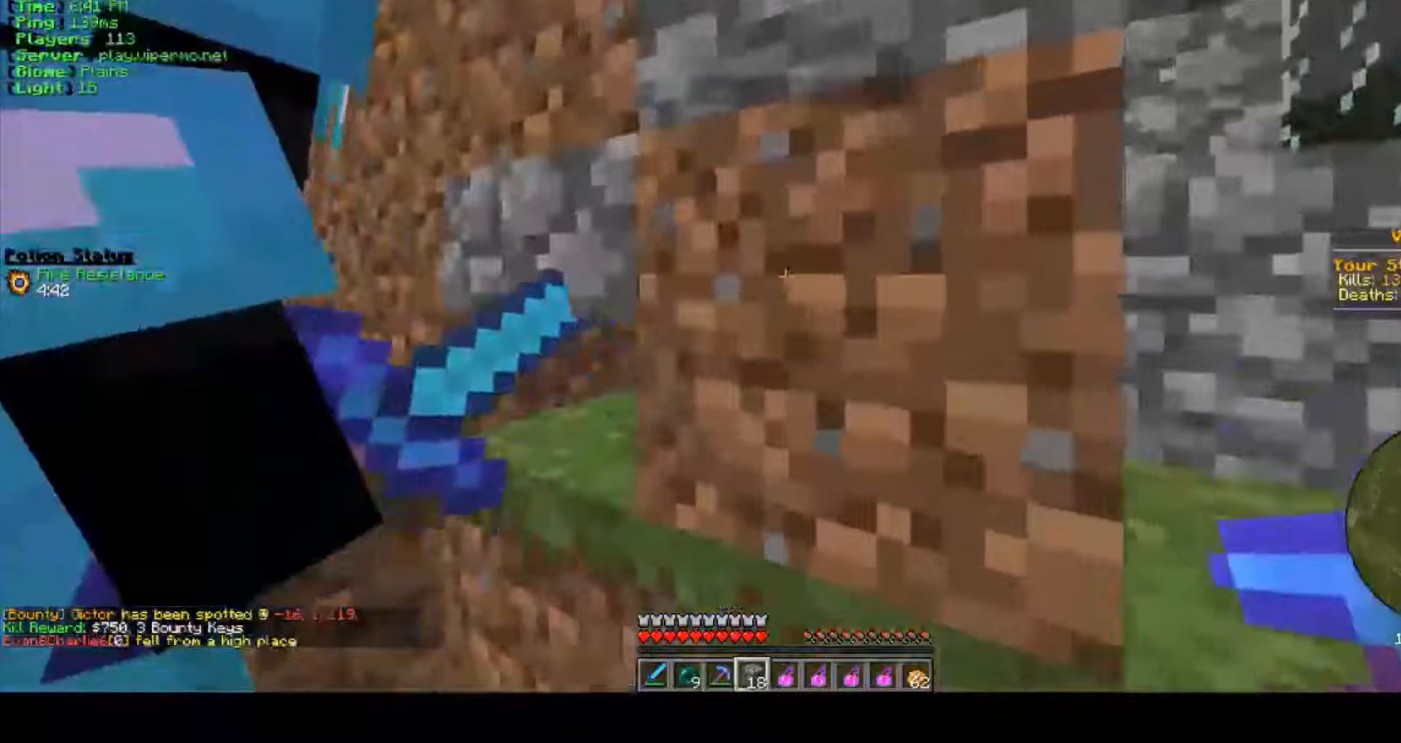
{"keys": ["s"], "mouse": [], "events": [[150, "s", "up"], [317, "s", "down"], [350, "a", "up"]]}
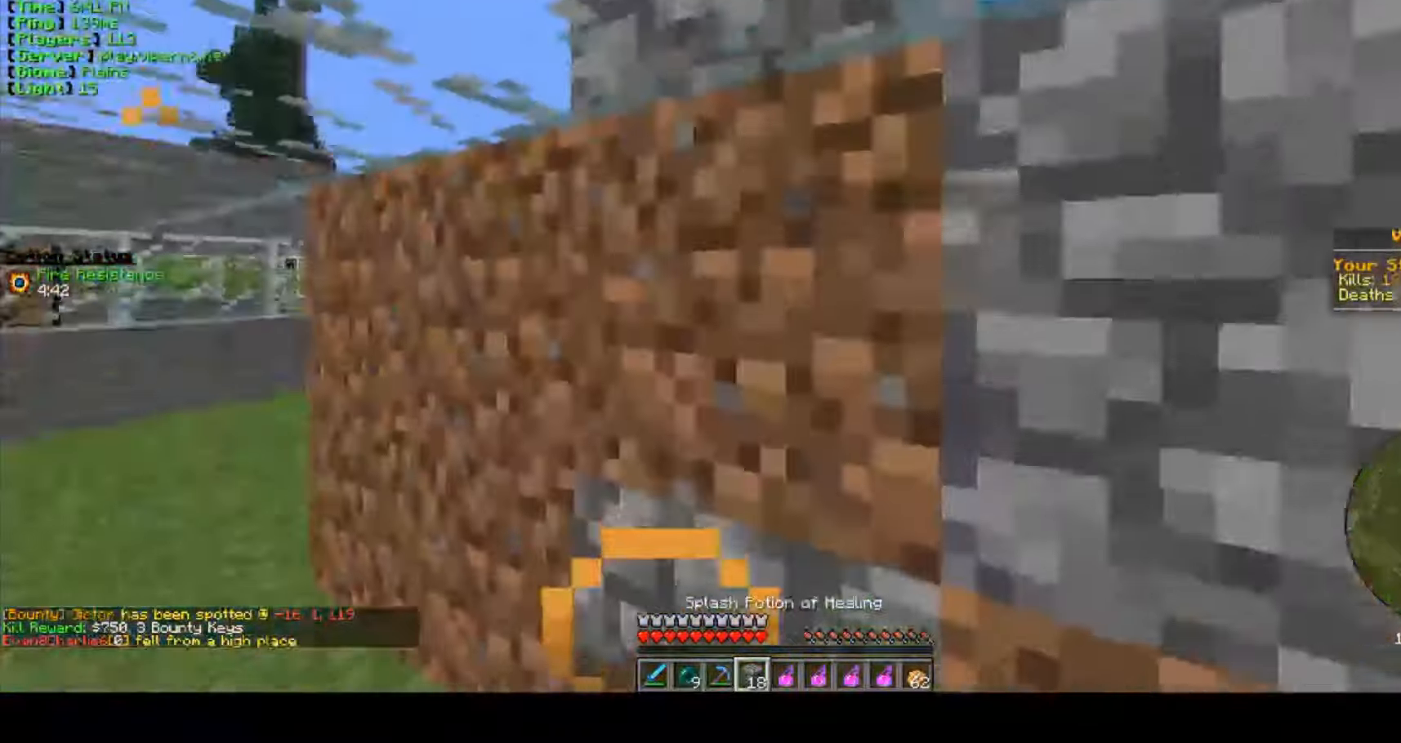
{"keys": [], "mouse": [], "events": [[267, "s", "up"]]}
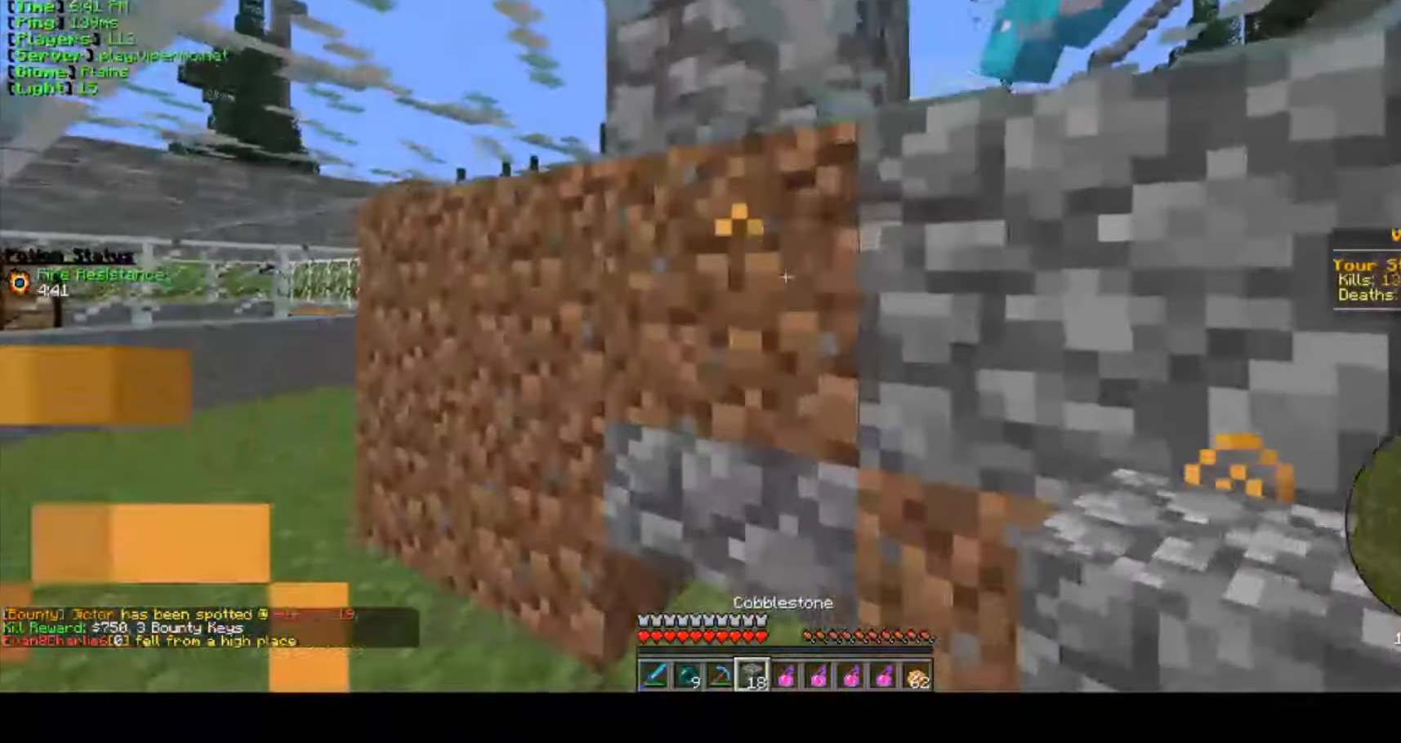
{"keys": [], "mouse": [], "events": [[67, "w", "down"], [467, "w", "up"]]}
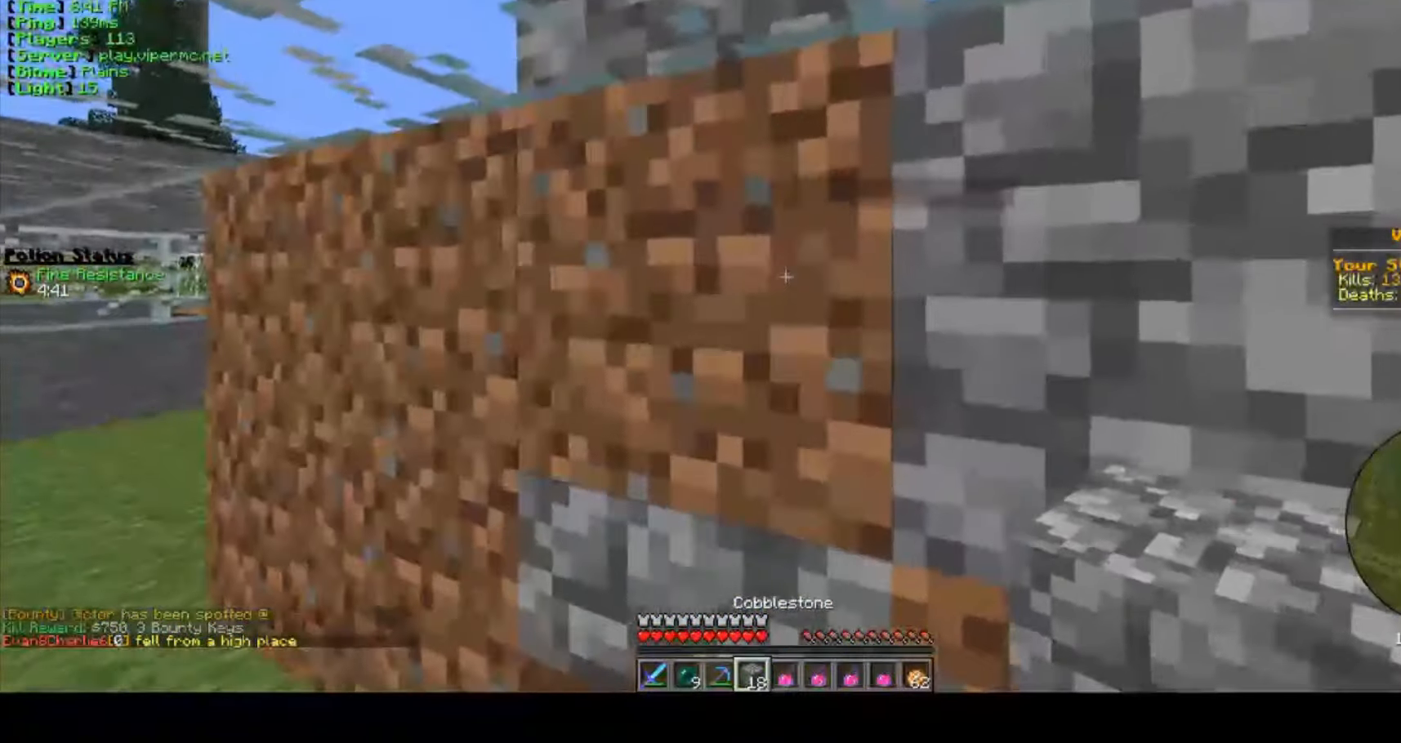
{"keys": [], "mouse": ["left"], "events": [[184, "w", "down"], [267, "mouse_left", "down"], [434, "w", "up"]]}
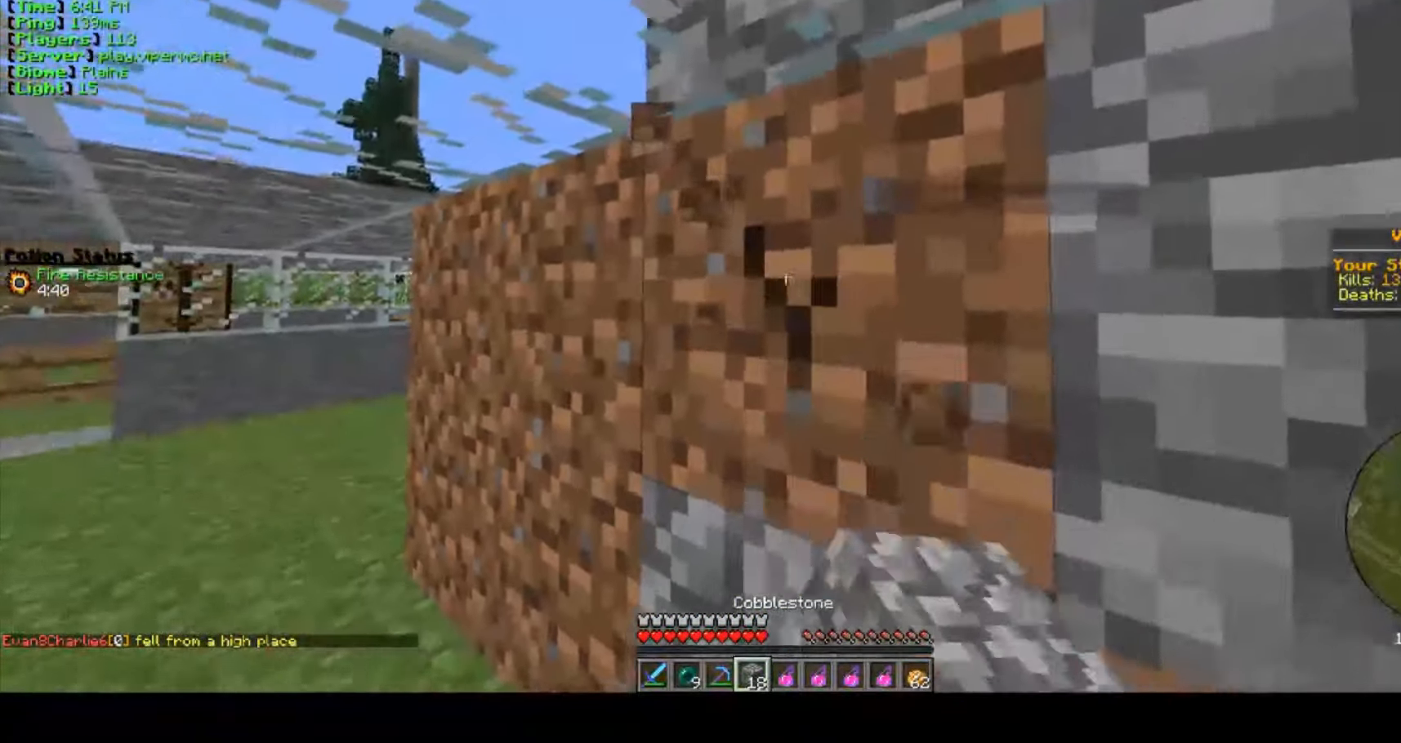
{"keys": [], "mouse": ["left"], "events": []}
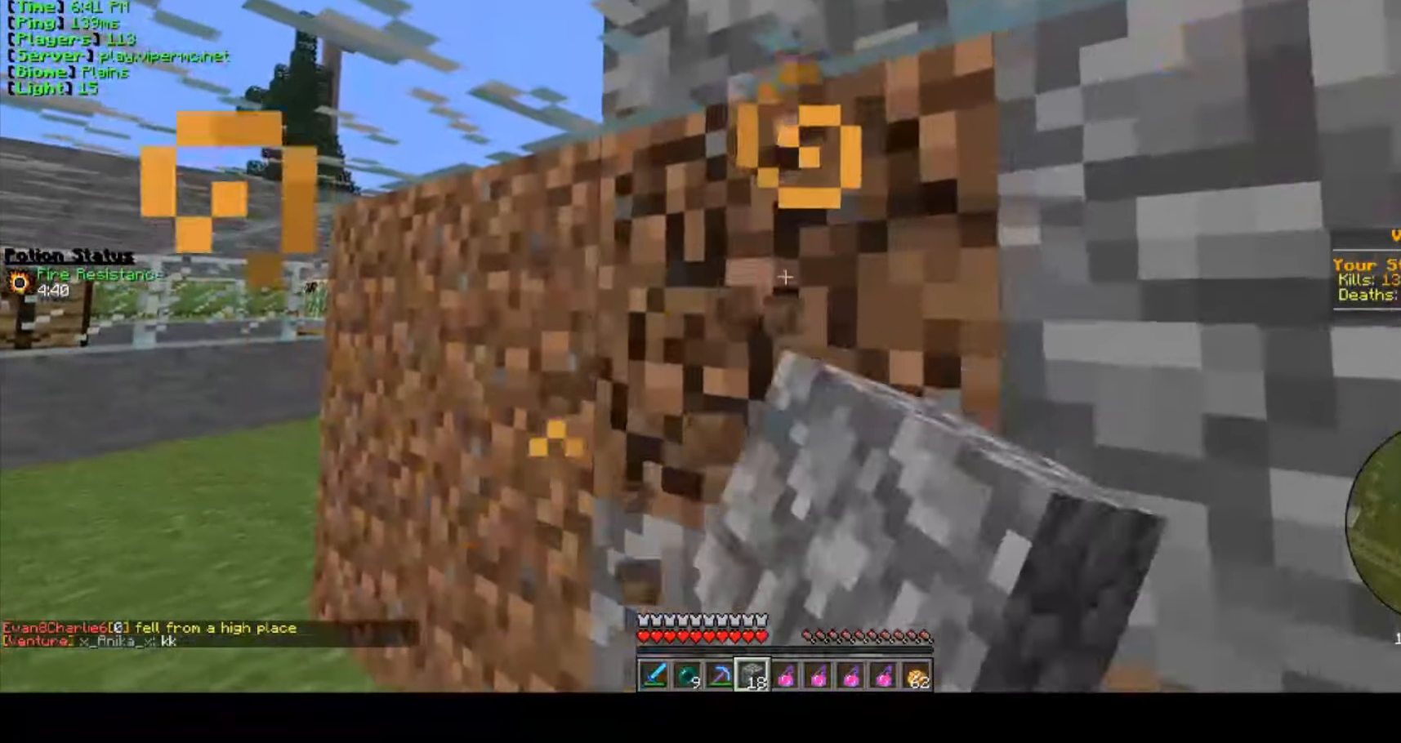
{"keys": [], "mouse": [], "events": [[284, "mouse_left", "up"], [300, "mouse_right", "down"], [450, "mouse_right", "up"]]}
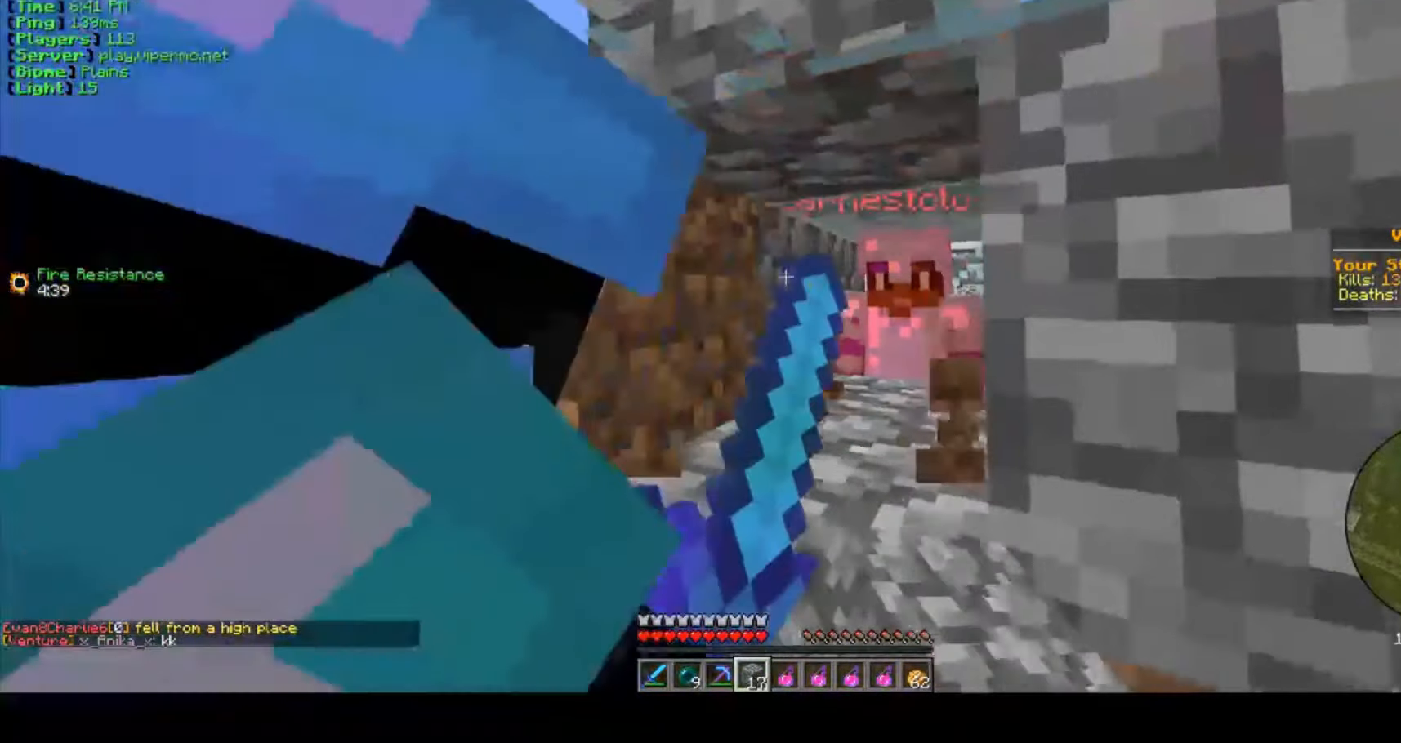
{"keys": [], "mouse": [], "events": [[167, "mouse_right", "down"], [317, "mouse_right", "up"]]}
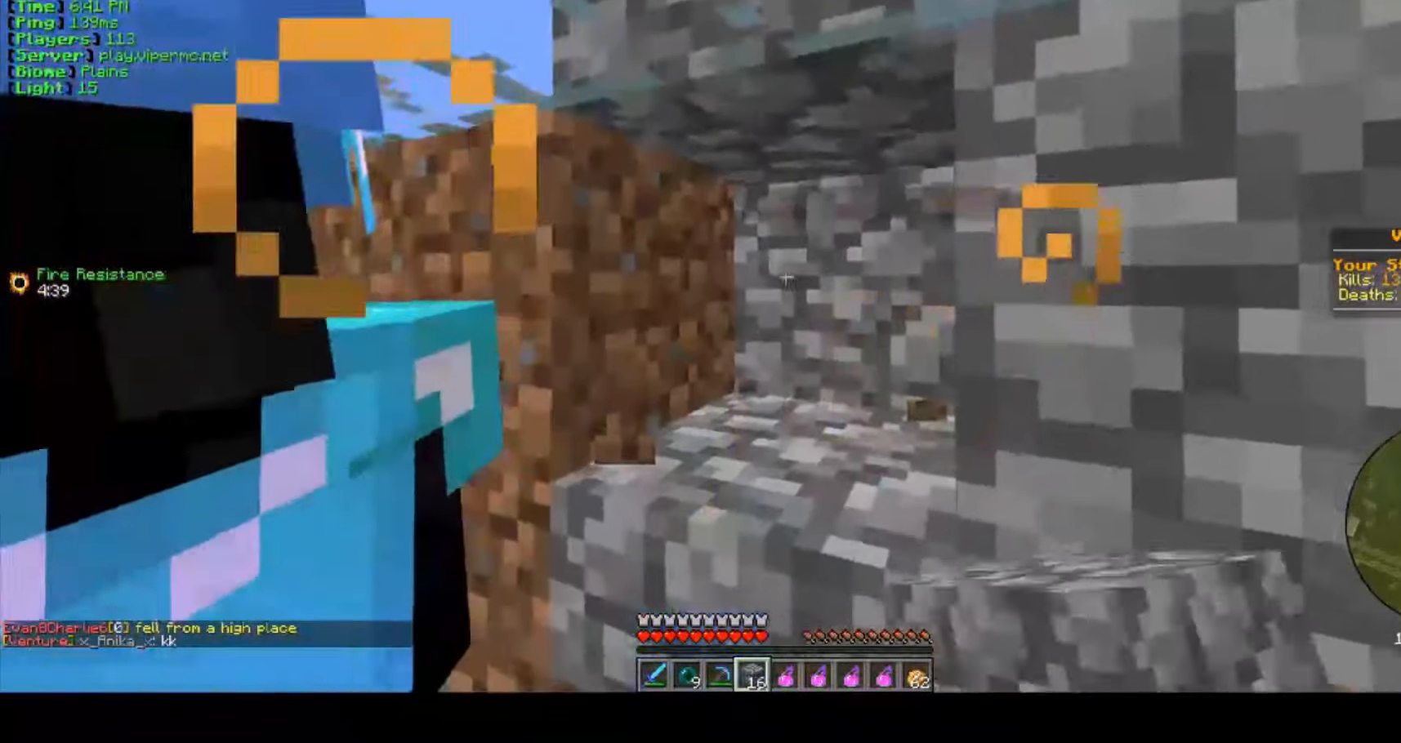
{"keys": ["s"], "mouse": [], "events": [[167, "s", "down"]]}
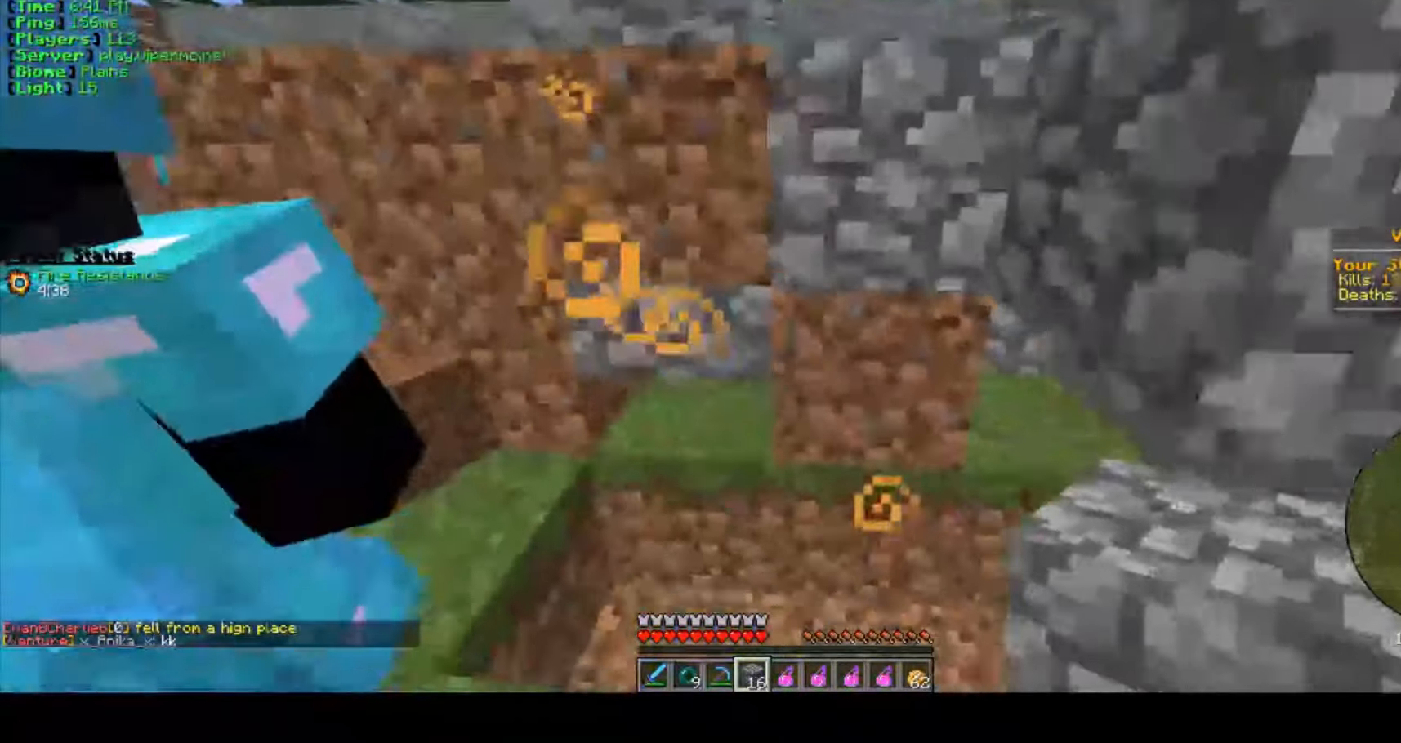
{"keys": [], "mouse": [], "events": [[384, "s", "up"]]}